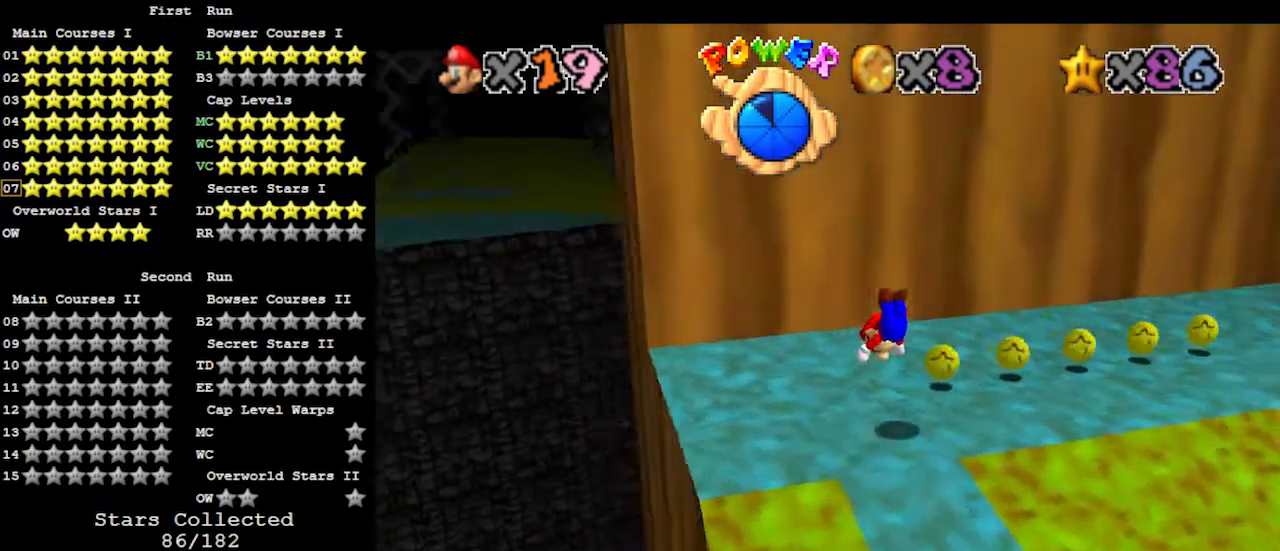
Gameplay with a controller (Nintendo layout); each line is a JSON object with the inputs held at the frame after it. "events" lists button and stick changes between this image and that frame as [ms after this image, input, new state], when the widget could be followed in between. Not read: L3 R3.
{"buttons": [], "left_stick": "right", "events": [[367, "A", "down"], [400, "B", "down"], [467, "A", "up"], [467, "B", "up"]]}
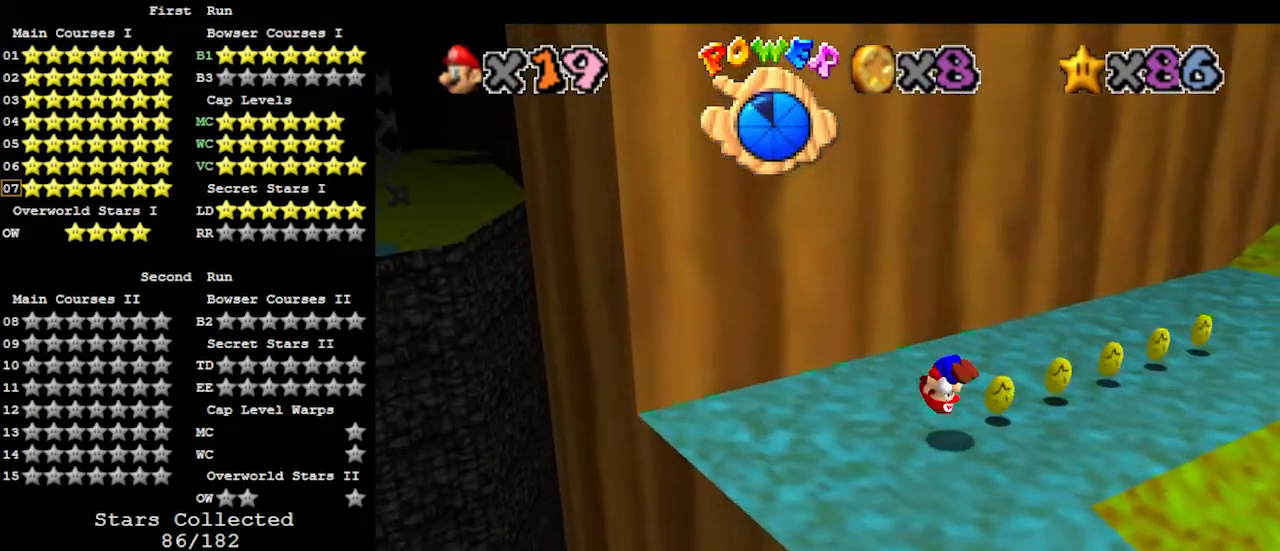
{"buttons": [], "left_stick": "up", "events": [[67, "C_LEFT", "down"], [167, "C_LEFT", "up"], [233, "left_stick", "up"]]}
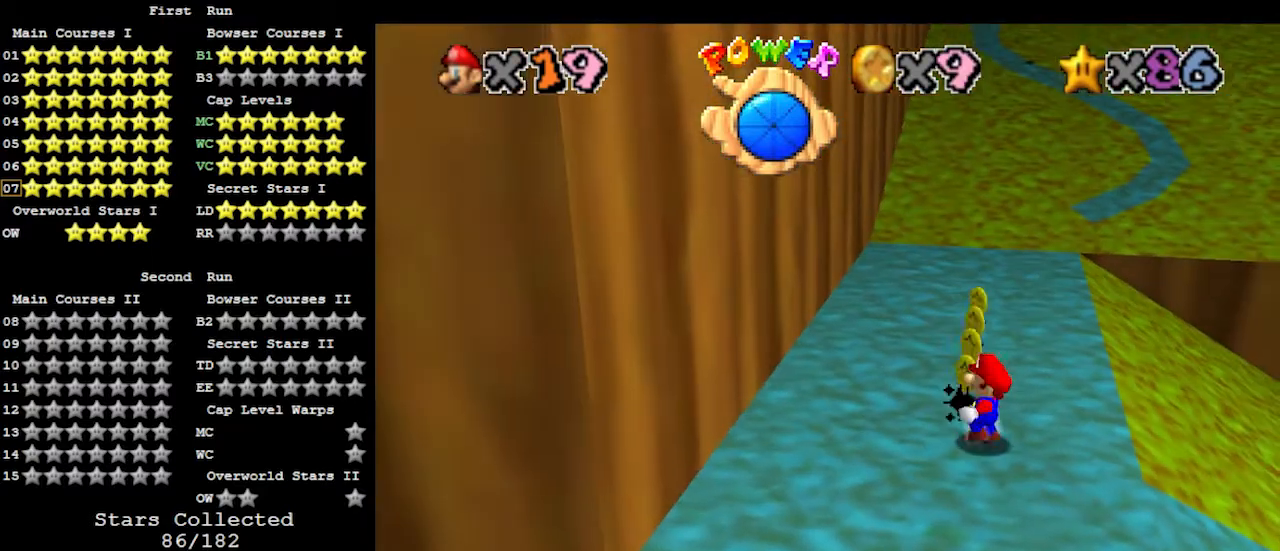
{"buttons": [], "left_stick": "up", "events": [[333, "A", "down"], [367, "B", "down"], [467, "A", "up"], [467, "B", "up"]]}
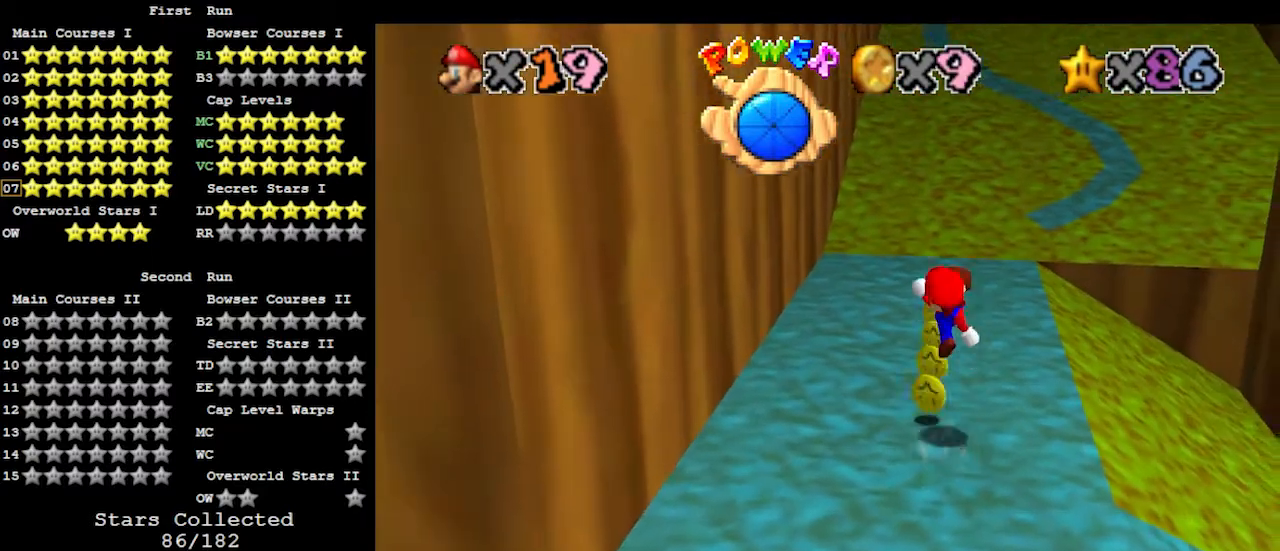
{"buttons": [], "left_stick": "up", "events": [[367, "A", "down"], [367, "B", "down"], [433, "A", "up"], [433, "B", "up"]]}
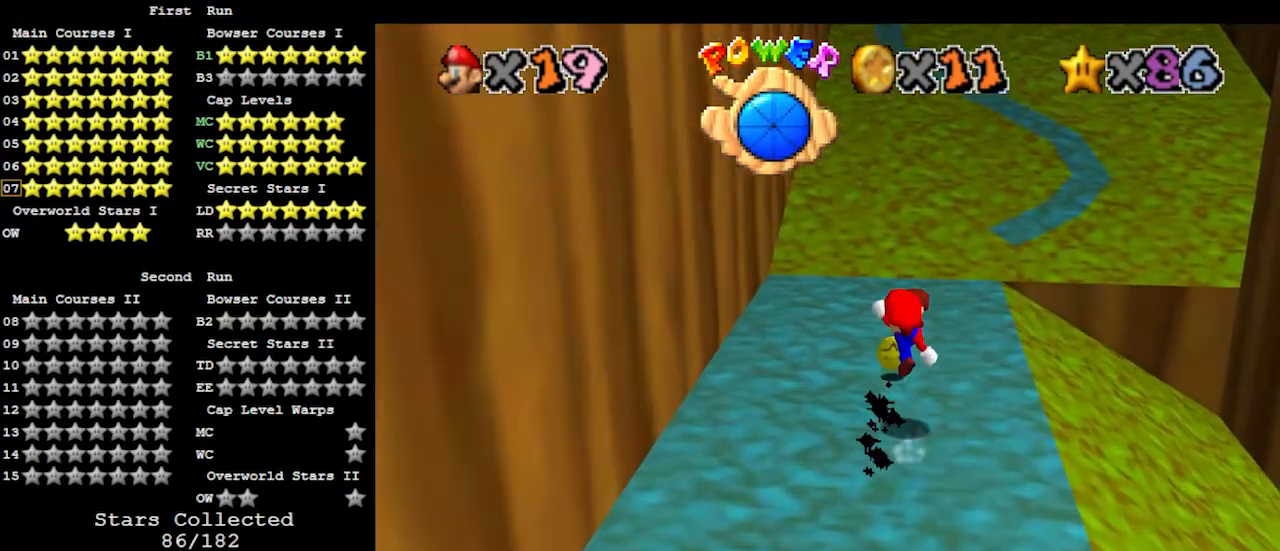
{"buttons": ["A"], "left_stick": "up", "events": [[500, "A", "down"]]}
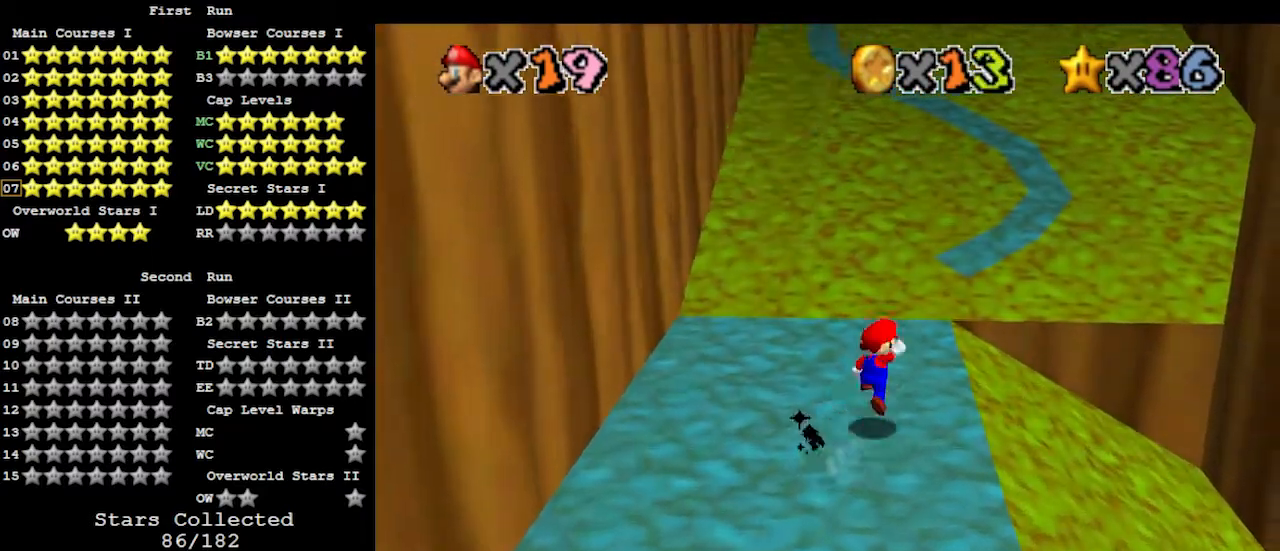
{"buttons": [], "left_stick": "up", "events": [[67, "A", "up"]]}
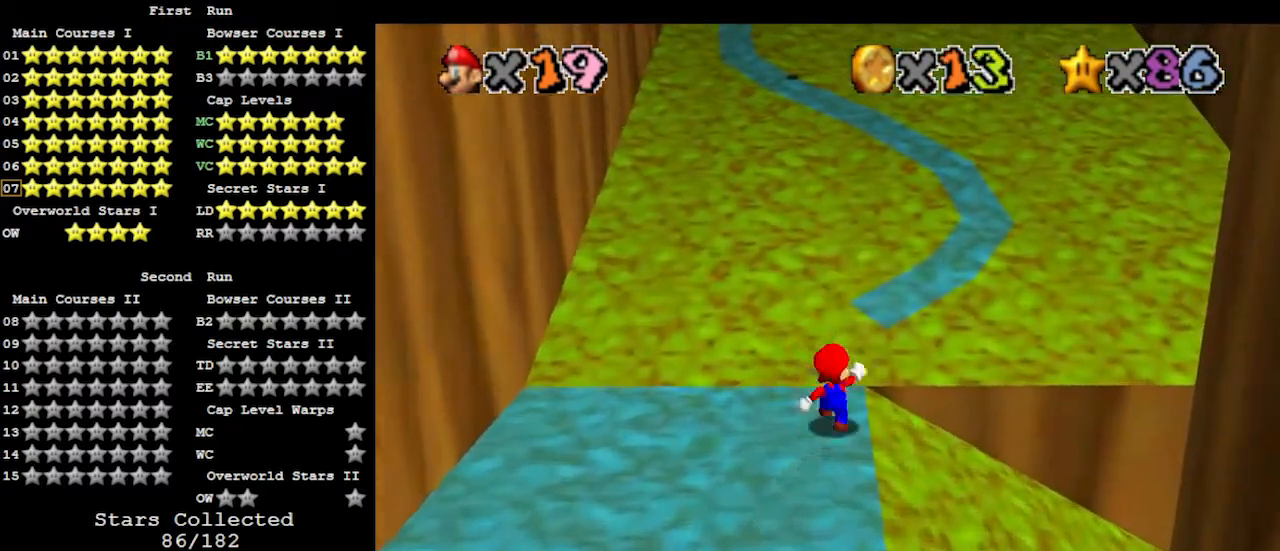
{"buttons": ["A"], "left_stick": "up", "events": [[67, "A", "down"]]}
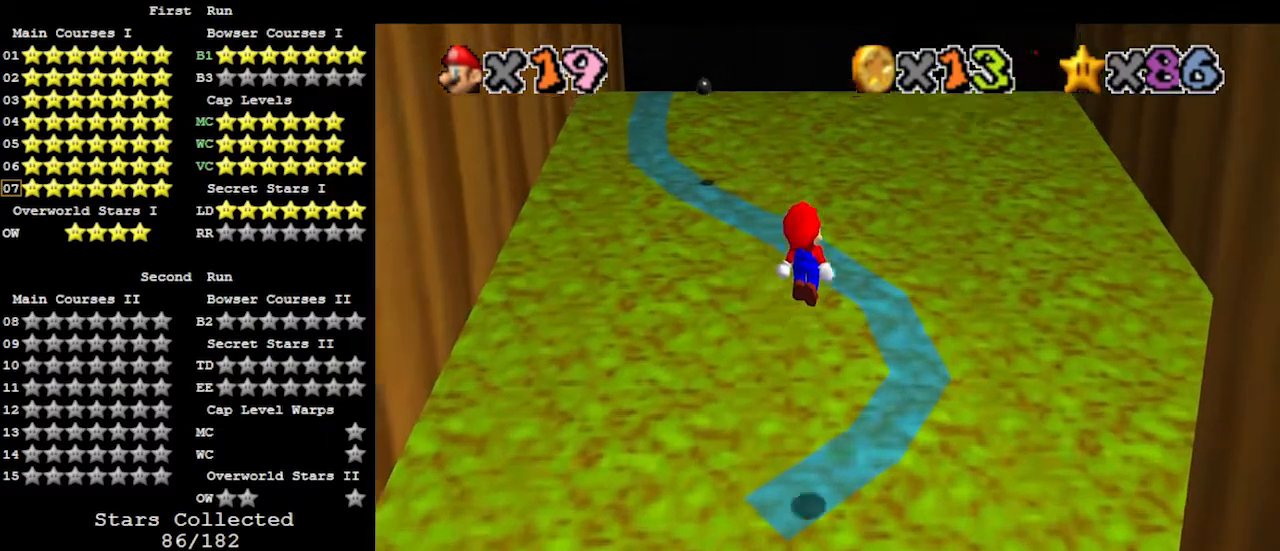
{"buttons": ["A"], "left_stick": "down-right", "events": [[67, "left_stick", "right"], [167, "left_stick", "down"], [367, "B", "down"], [400, "left_stick", "down-right"], [467, "B", "up"]]}
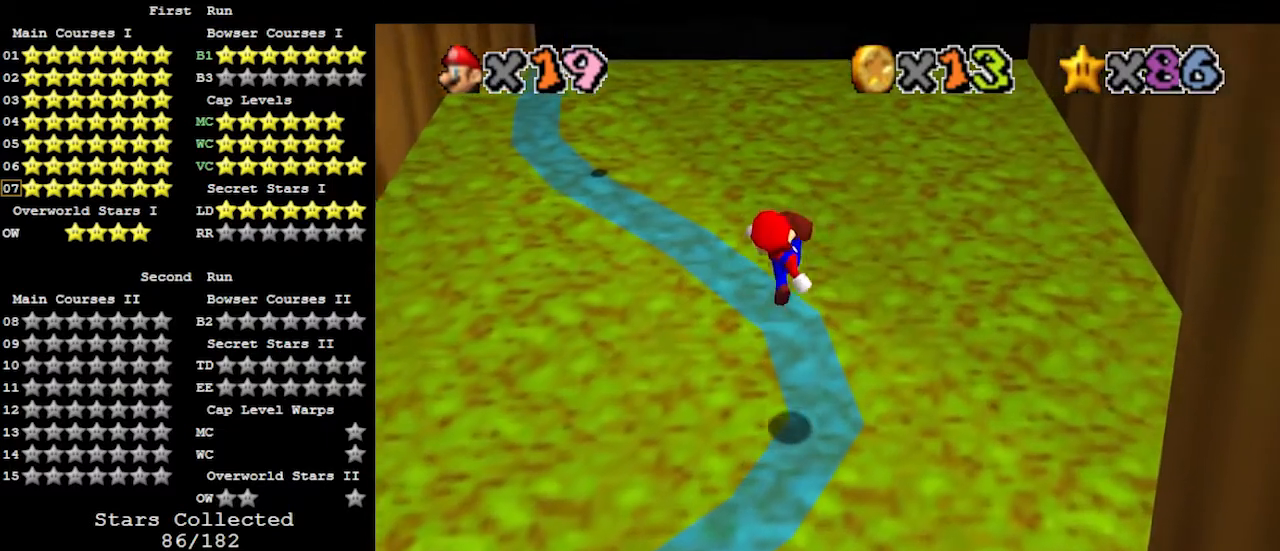
{"buttons": ["A"], "left_stick": "up", "events": [[200, "left_stick", "up"]]}
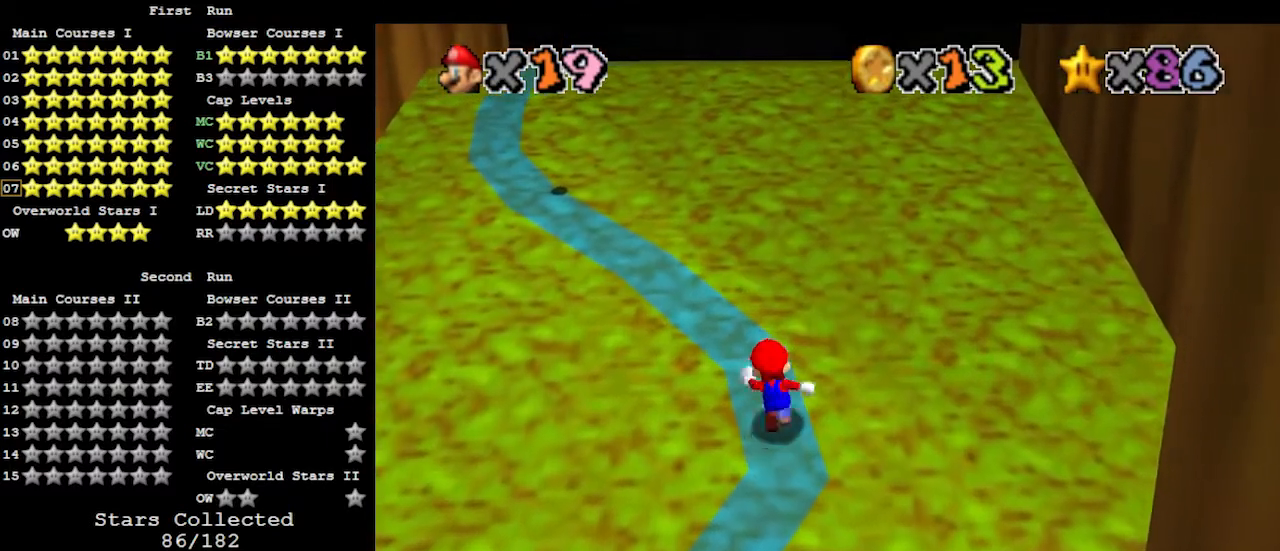
{"buttons": ["A"], "left_stick": "up", "events": [[233, "B", "down"], [367, "B", "up"]]}
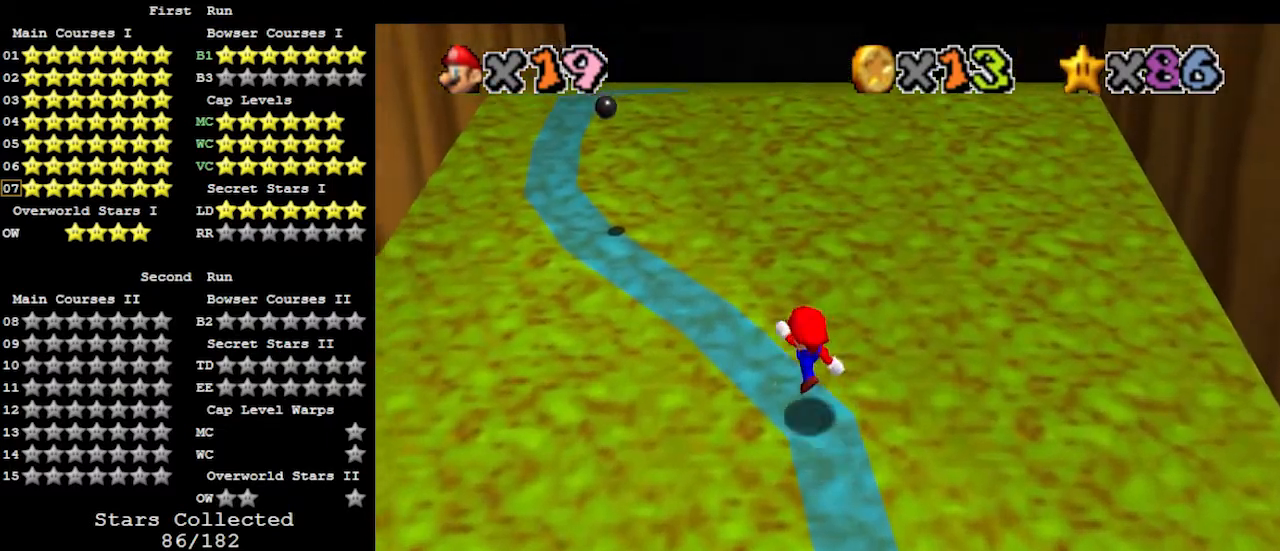
{"buttons": ["A"], "left_stick": "up-left", "events": [[67, "left_stick", "up-left"]]}
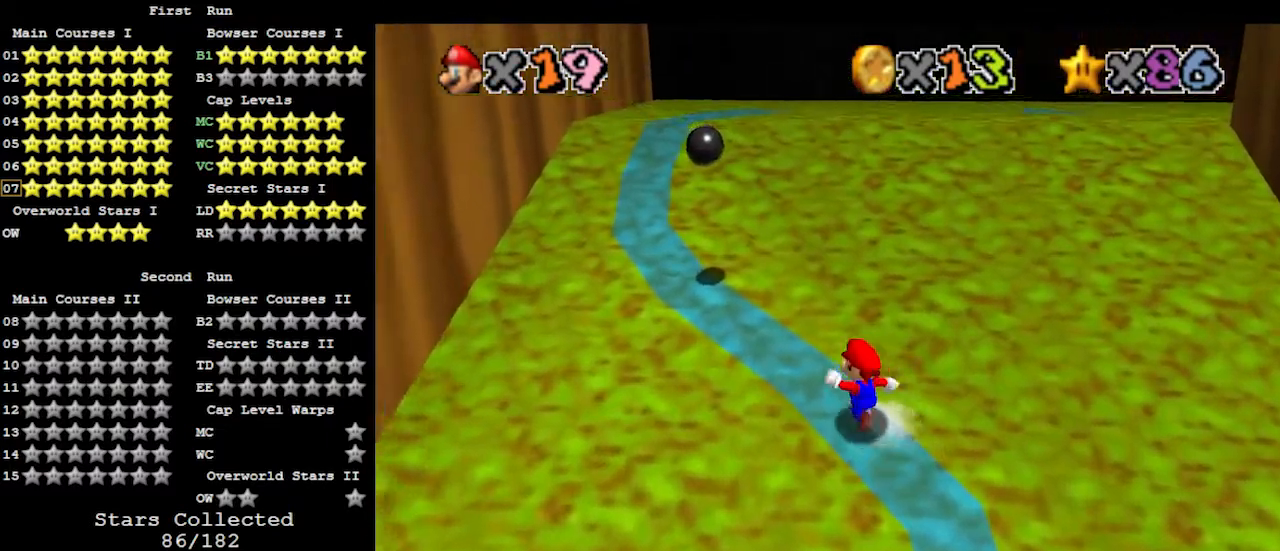
{"buttons": ["A"], "left_stick": "up-left", "events": [[167, "B", "down"], [267, "B", "up"]]}
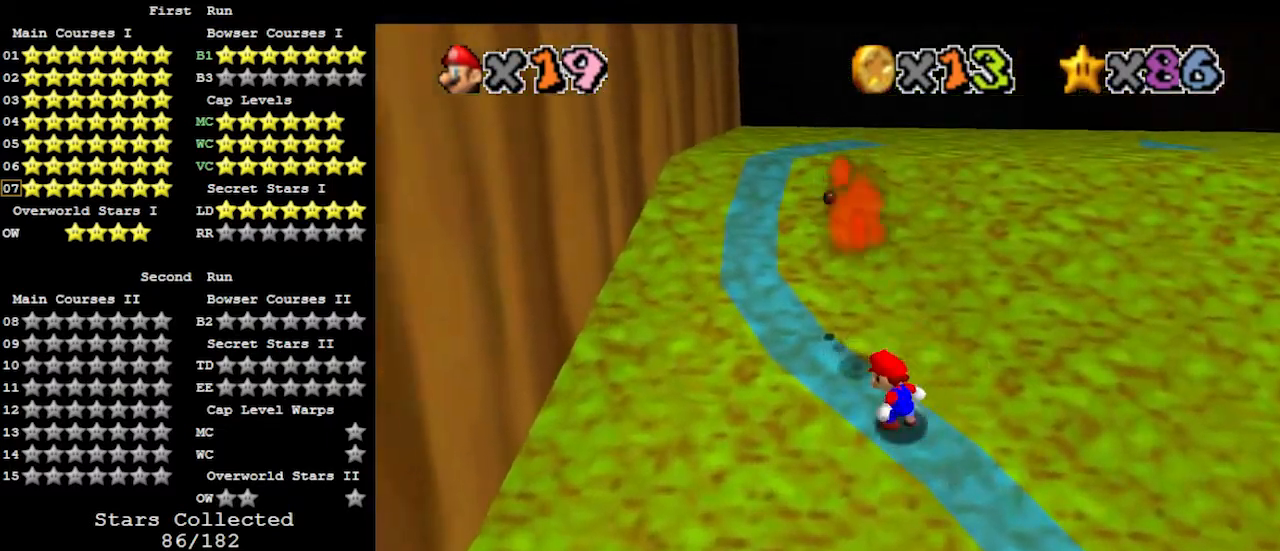
{"buttons": [], "left_stick": "up-left", "events": [[133, "A", "up"]]}
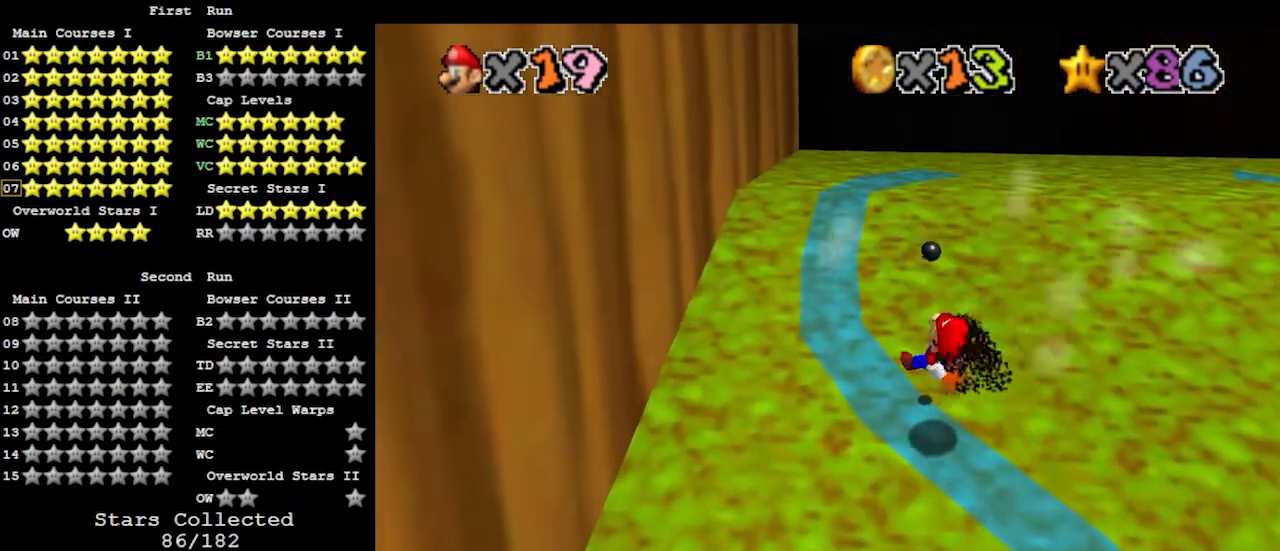
{"buttons": [], "left_stick": "up-left", "events": []}
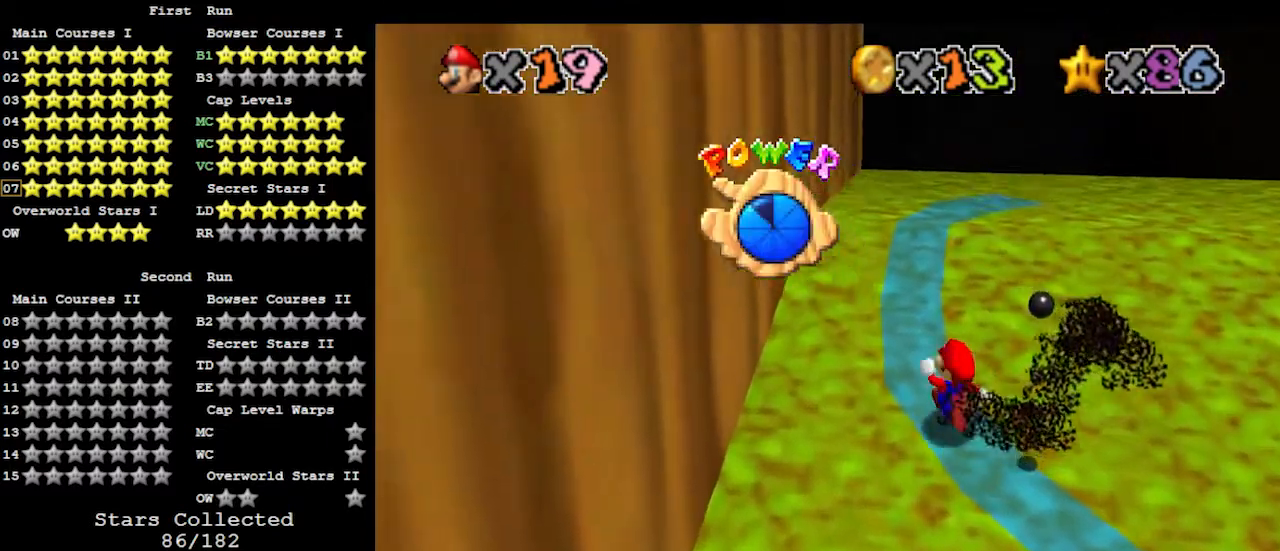
{"buttons": [], "left_stick": "up", "events": [[167, "left_stick", "up"]]}
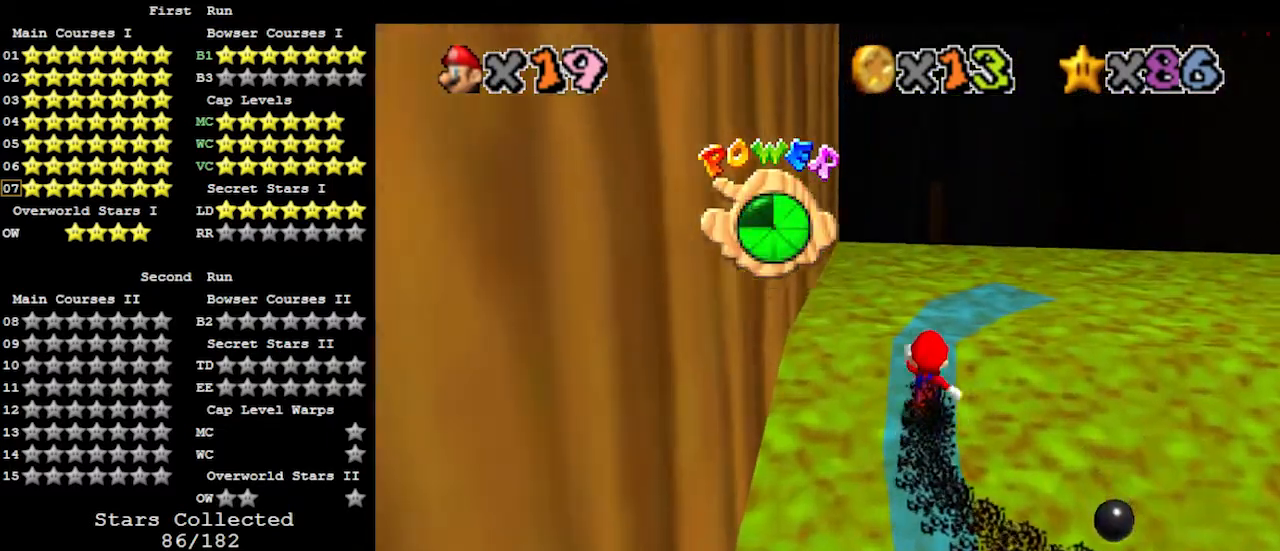
{"buttons": [], "left_stick": "up", "events": [[100, "A", "down"], [167, "A", "up"]]}
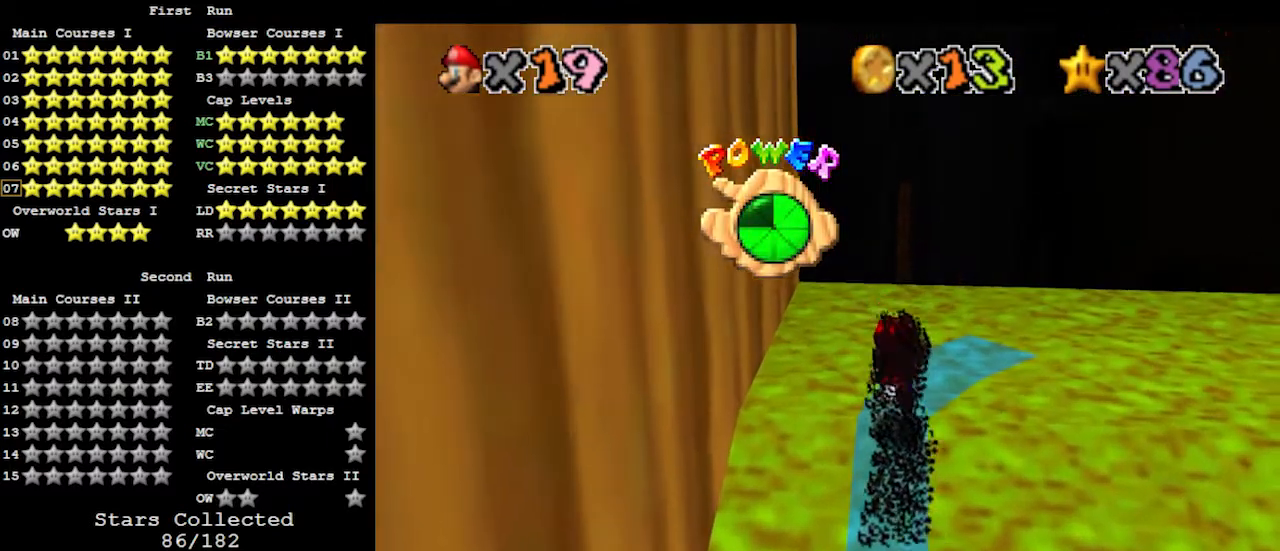
{"buttons": [], "left_stick": "down", "events": [[267, "A", "down"], [333, "A", "up"], [500, "left_stick", "down"]]}
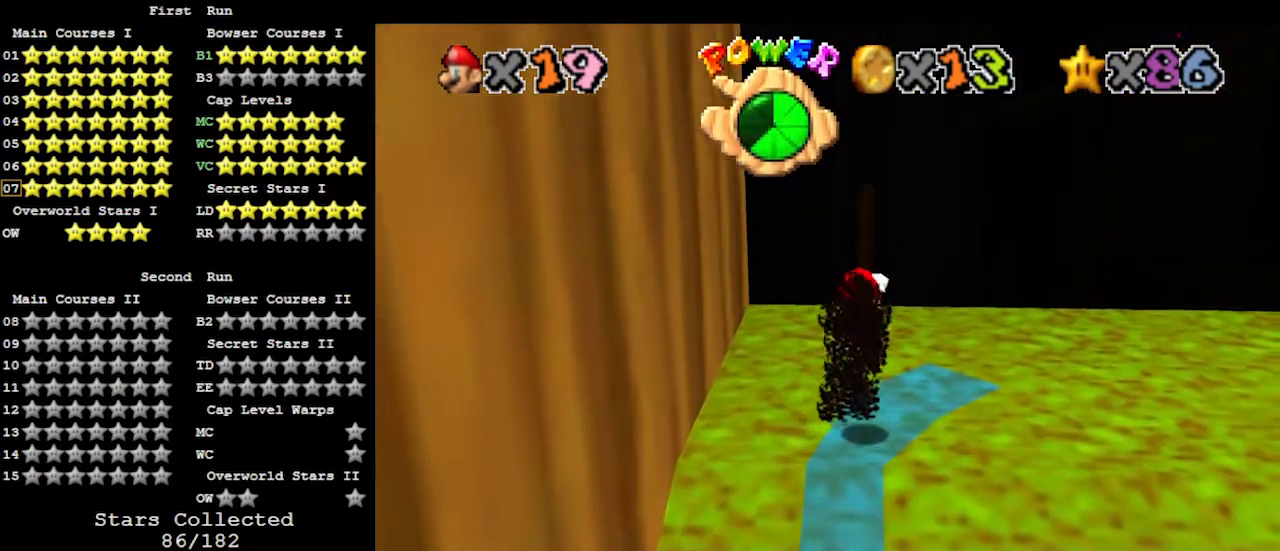
{"buttons": [], "left_stick": "center", "events": [[200, "left_stick", "center"], [267, "C_UP", "down"], [333, "C_LEFT", "down"], [367, "C_LEFT", "up"], [367, "C_UP", "up"]]}
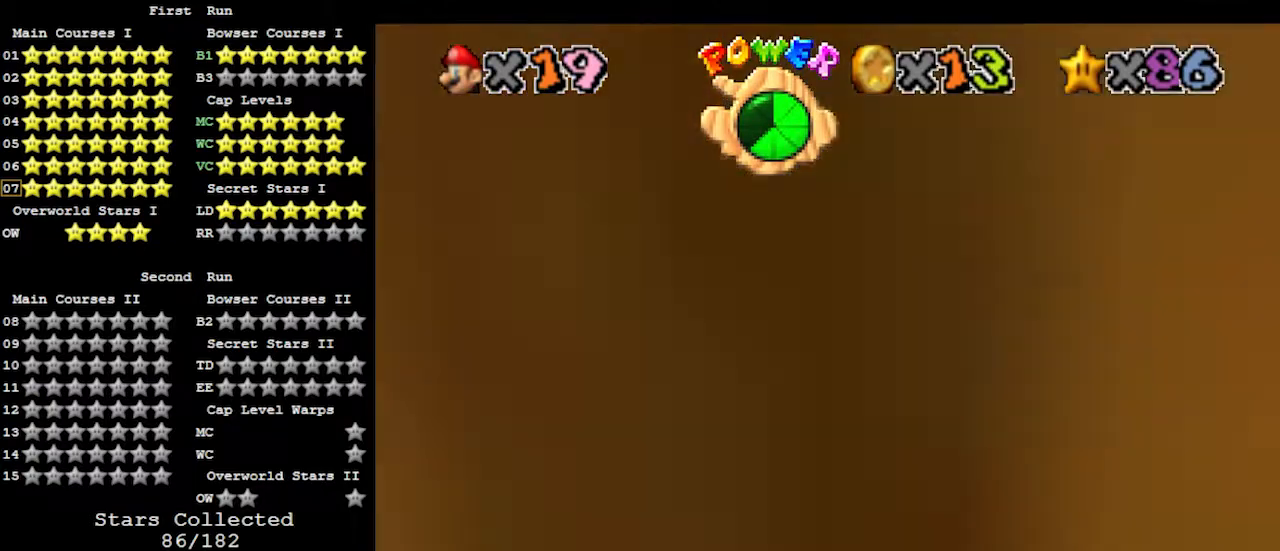
{"buttons": [], "left_stick": "center", "events": [[433, "A", "down"], [500, "A", "up"]]}
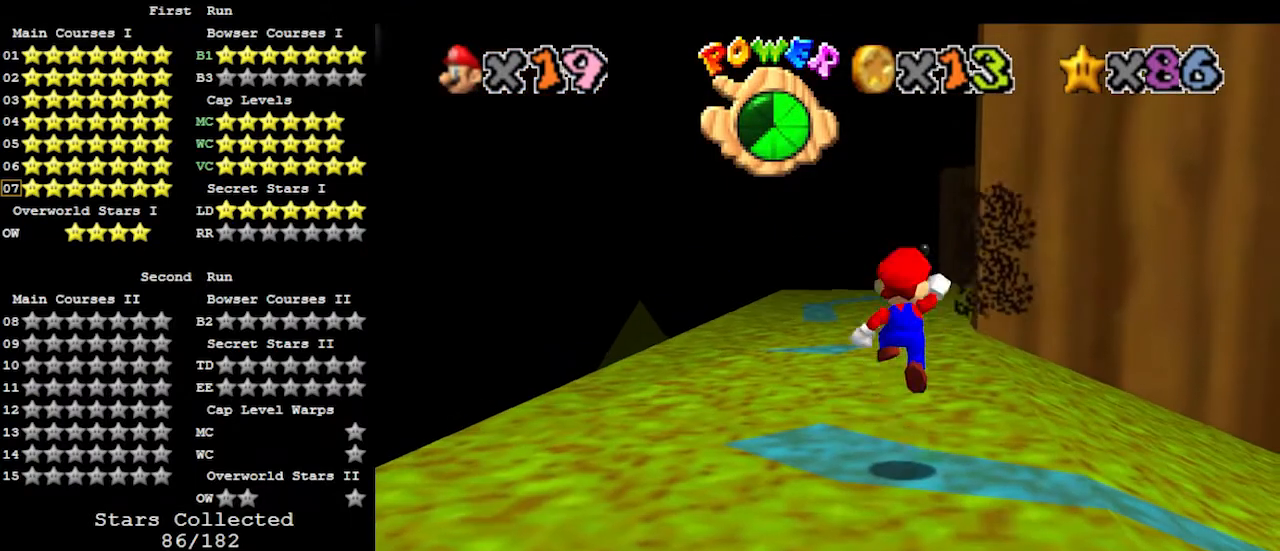
{"buttons": [], "left_stick": "left", "events": [[100, "left_stick", "up-left"], [467, "A", "down"], [500, "A", "up"], [500, "left_stick", "left"]]}
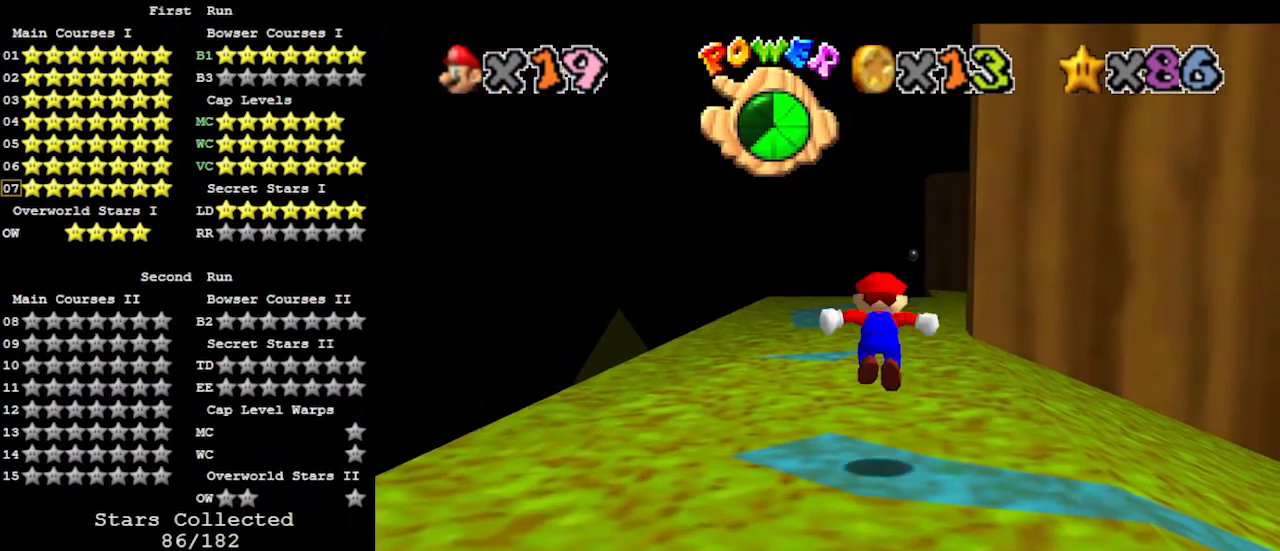
{"buttons": [], "left_stick": "left", "events": [[267, "left_stick", "center"], [333, "B", "down"], [433, "left_stick", "left"], [467, "B", "up"]]}
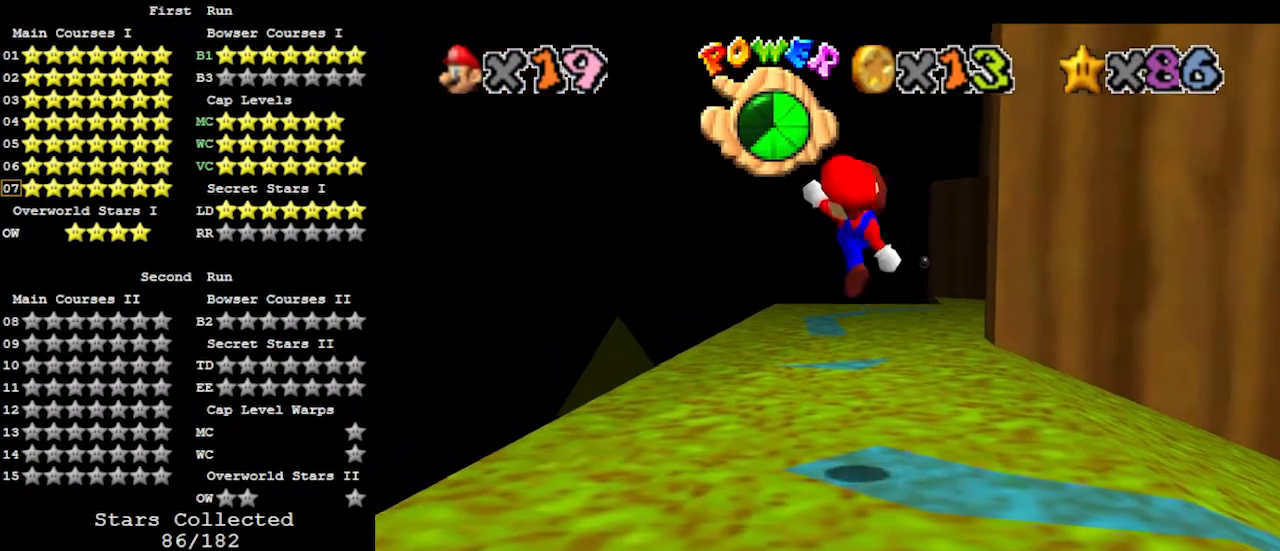
{"buttons": ["C_LEFT"], "left_stick": "center", "events": [[67, "left_stick", "center"], [300, "C_LEFT", "down"], [333, "C_DOWN", "down"], [400, "C_LEFT", "up"], [433, "C_DOWN", "up"], [467, "C_LEFT", "down"]]}
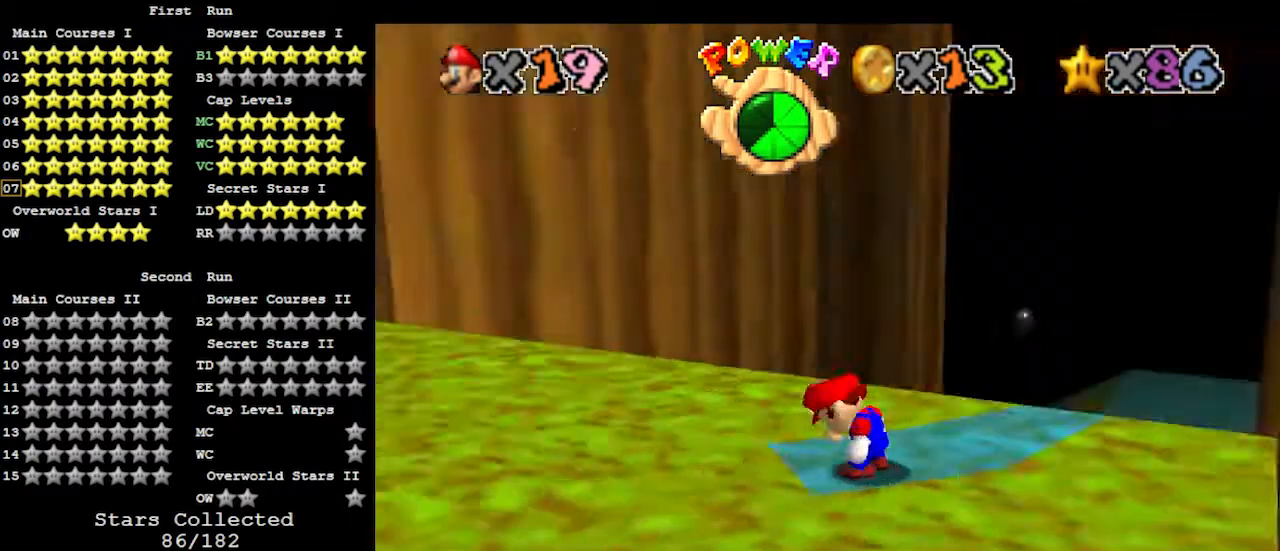
{"buttons": [], "left_stick": "center", "events": [[33, "C_LEFT", "up"], [200, "A", "down"], [200, "B", "down"], [300, "B", "up"], [367, "A", "up"]]}
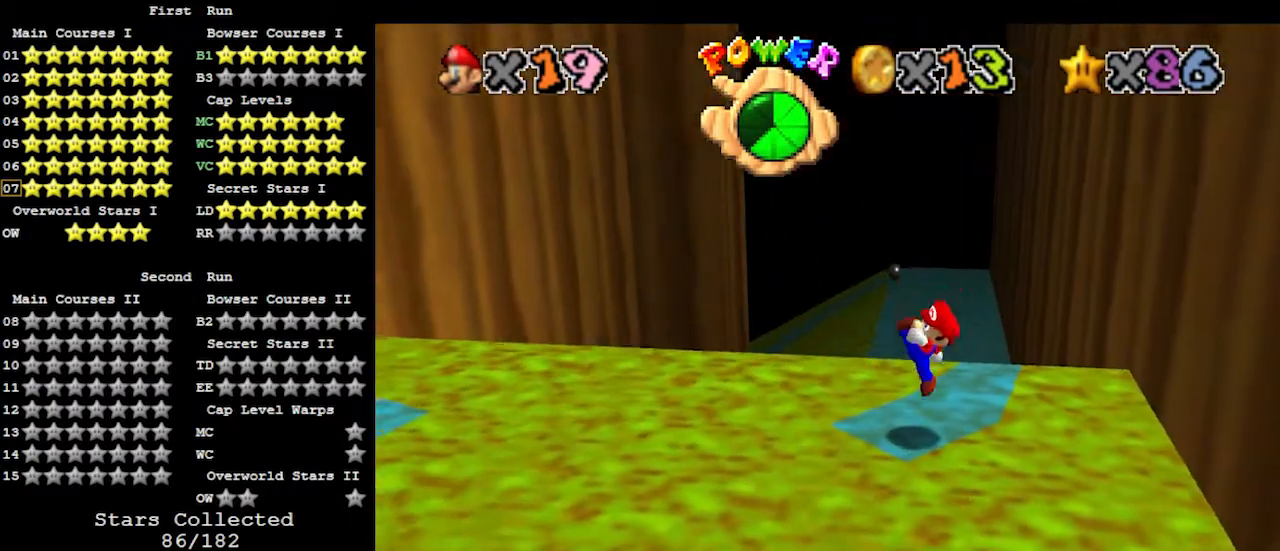
{"buttons": ["A"], "left_stick": "center", "events": [[100, "left_stick", "right"], [167, "A", "down"], [500, "left_stick", "center"]]}
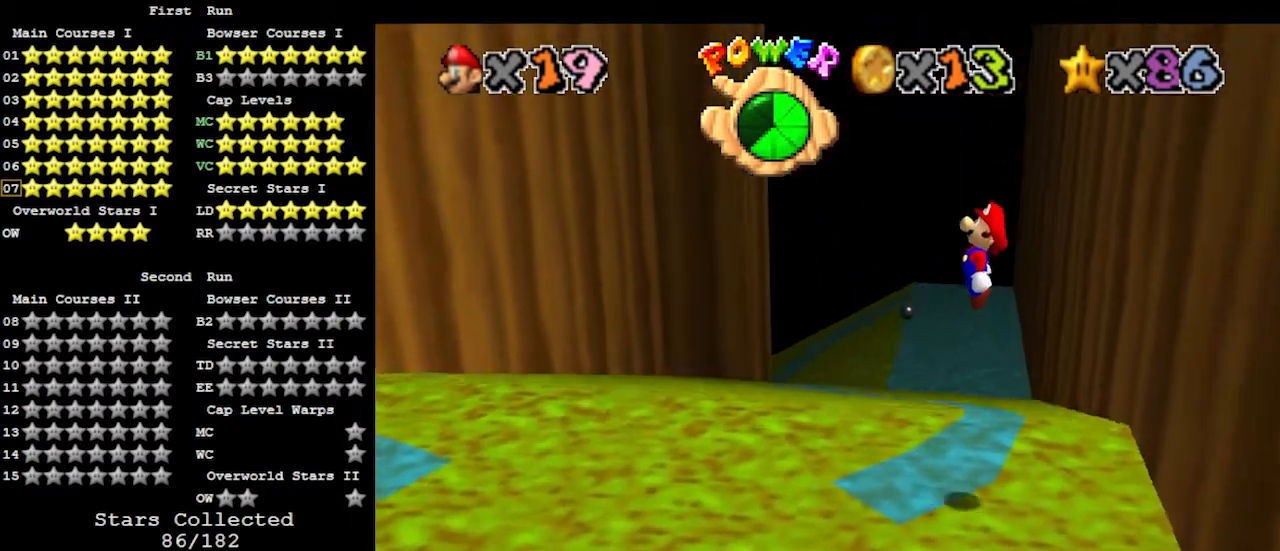
{"buttons": [], "left_stick": "left", "events": [[33, "left_stick", "left"], [267, "B", "down"], [433, "A", "up"], [433, "B", "up"]]}
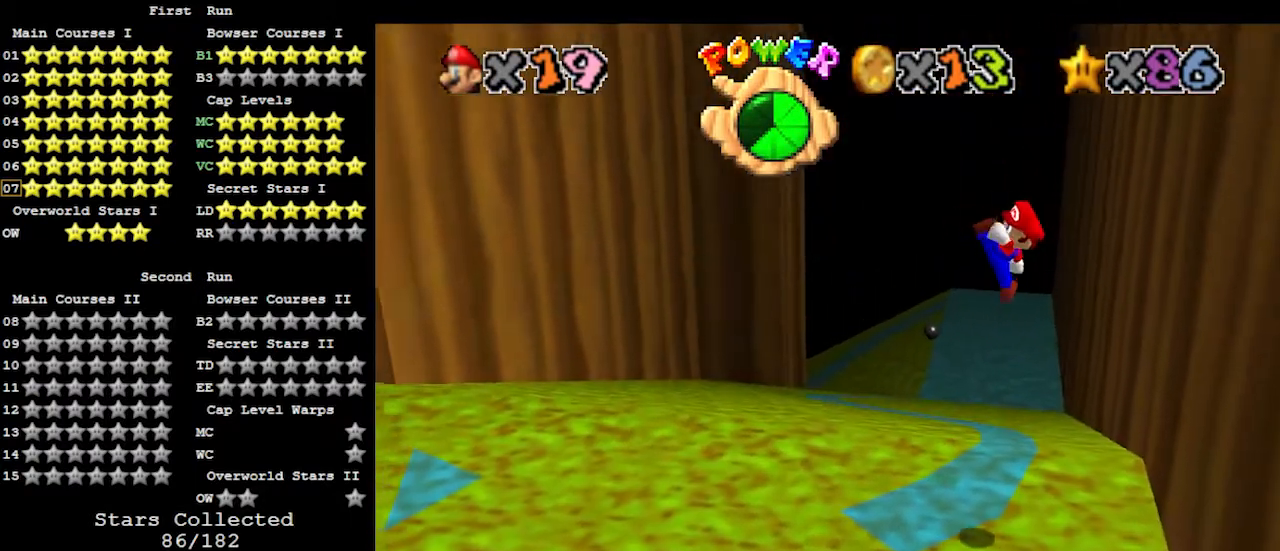
{"buttons": ["A"], "left_stick": "left", "events": [[467, "A", "down"]]}
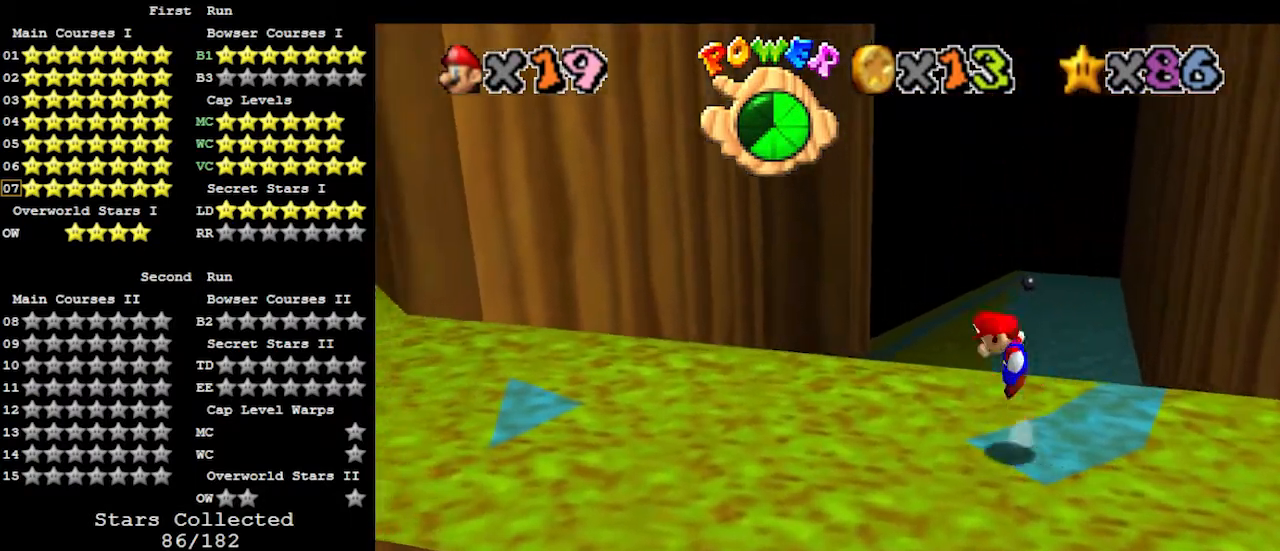
{"buttons": ["A"], "left_stick": "right", "events": [[467, "left_stick", "right"]]}
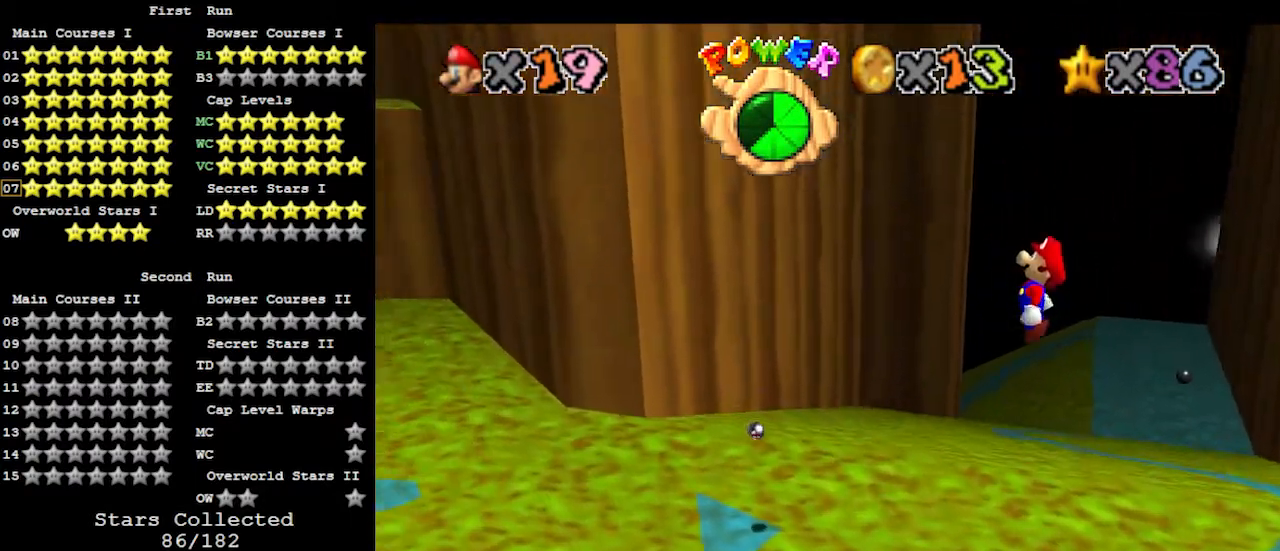
{"buttons": [], "left_stick": "down", "events": [[233, "B", "down"], [267, "left_stick", "left"], [400, "A", "up"], [433, "B", "up"], [467, "left_stick", "down"]]}
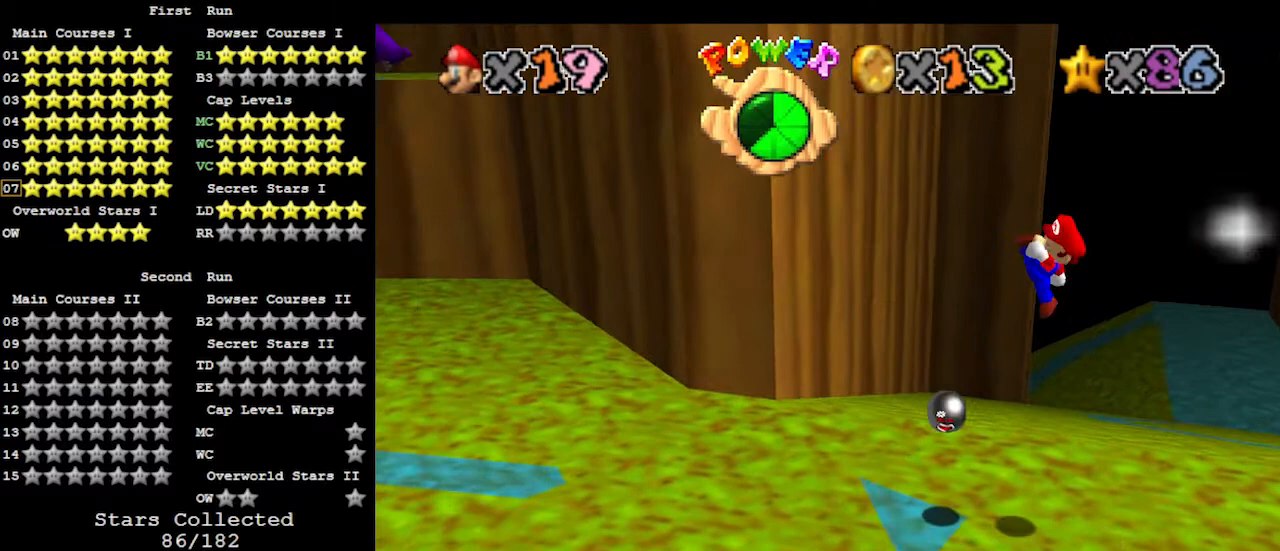
{"buttons": ["A"], "left_stick": "left", "events": [[33, "left_stick", "down-right"], [200, "left_stick", "left"], [300, "left_stick", "center"], [400, "A", "down"], [433, "left_stick", "left"]]}